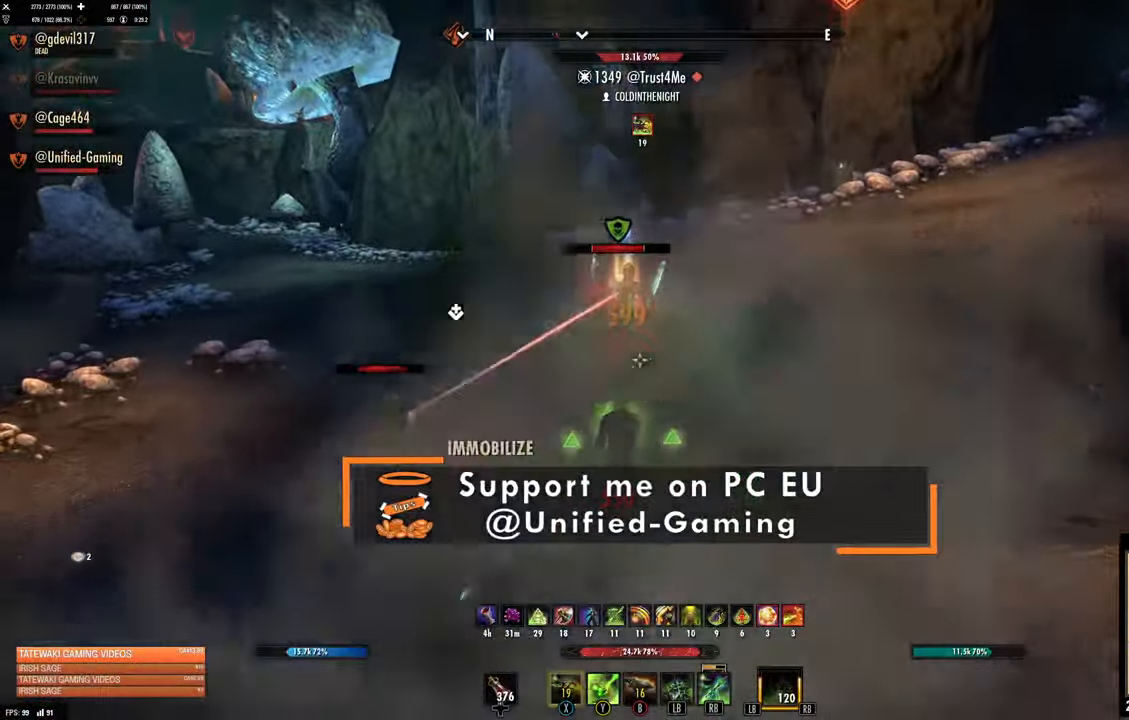
Gameplay with a controller (Xbox layout); each line is a JSON object with the inputs held at the frame after it (dt_ms = milliseconds from this image to that frame). "events" lists button and stick changes between this image and that frame as [ms after this image, input, new state], when the widget could be followed in between.
{"dt_ms": 500, "buttons": [], "left_stick": "down-left", "right_stick": "down-left", "events": [[200, "right_stick", "center"], [383, "left_stick", "down-left"], [383, "right_stick", "down-left"]]}
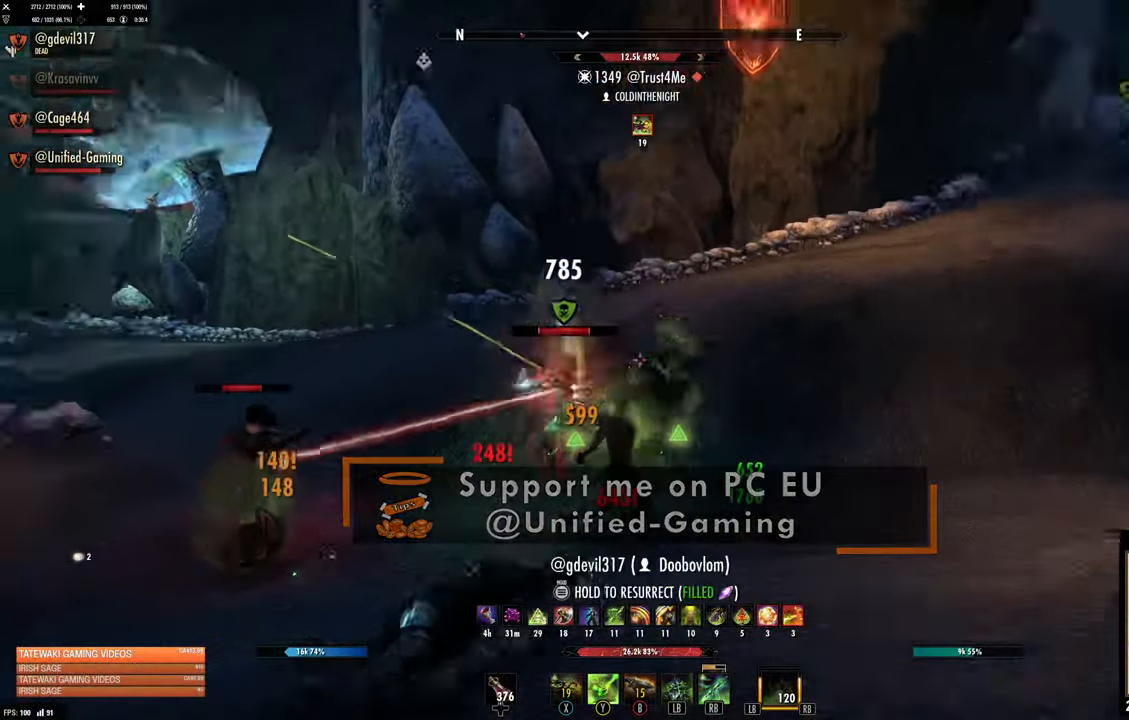
{"dt_ms": 500, "buttons": ["L2"], "left_stick": "up", "right_stick": "center", "events": [[233, "left_stick", "up-left"], [250, "right_stick", "left"], [300, "L2", "down"], [300, "R2", "down"], [367, "left_stick", "up"], [367, "right_stick", "center"], [417, "R2", "up"]]}
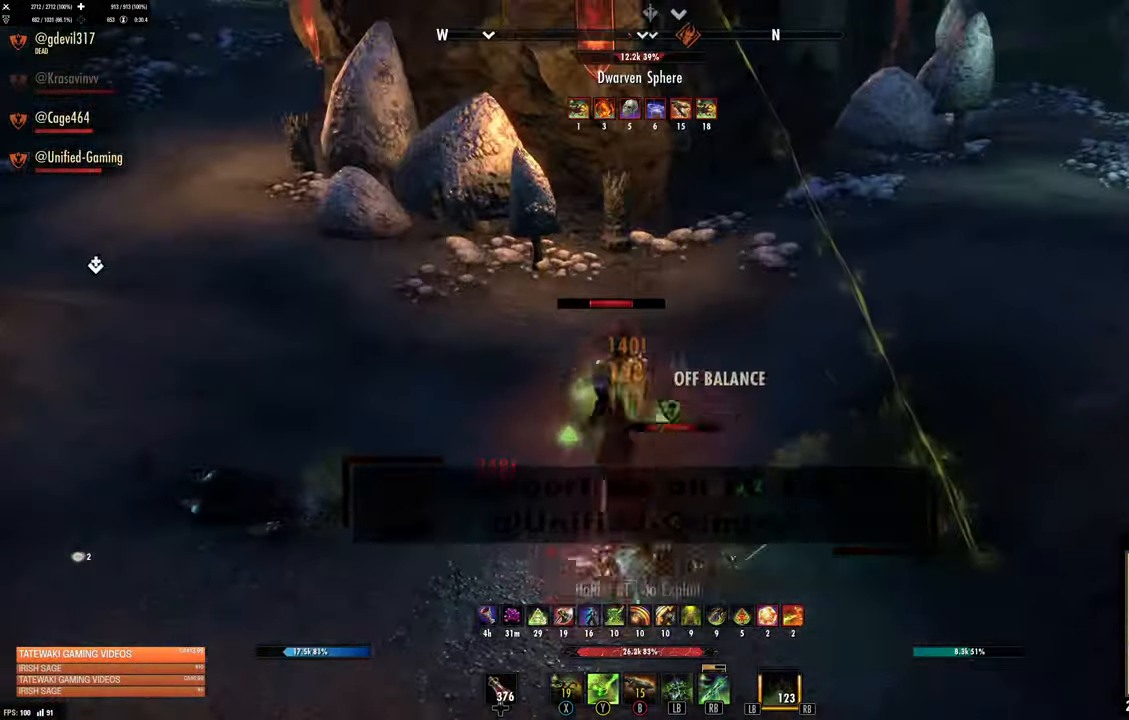
{"dt_ms": 500, "buttons": [], "left_stick": "up", "right_stick": "center"}
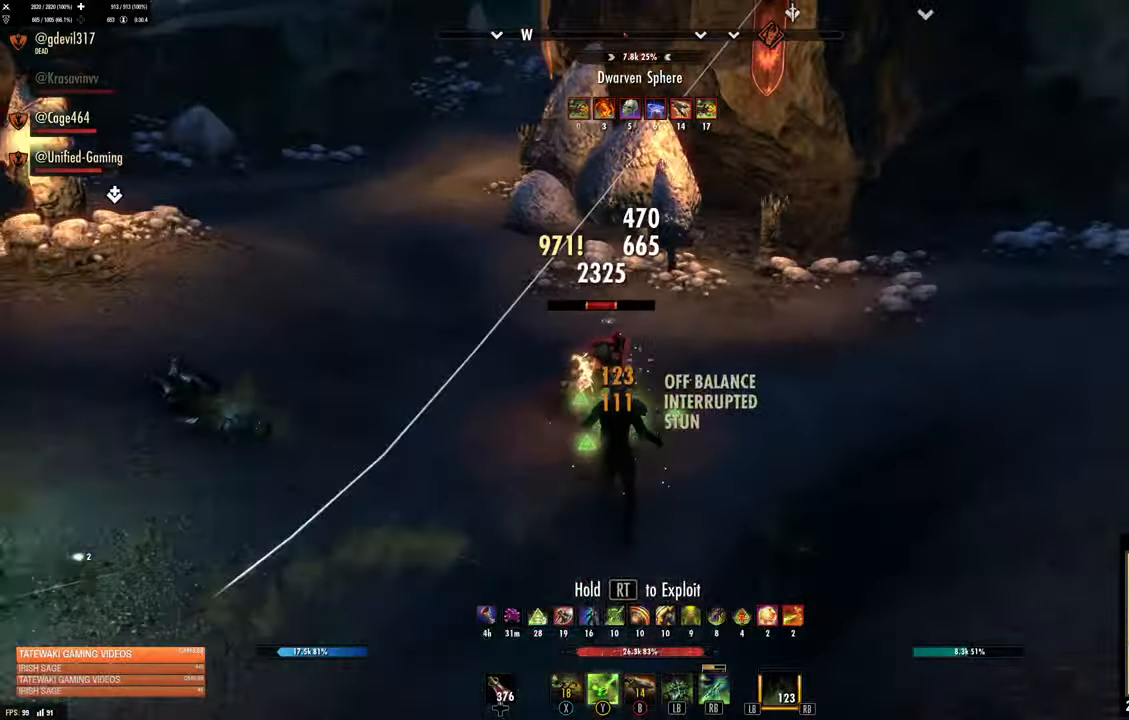
{"dt_ms": 500, "buttons": [], "left_stick": "up", "right_stick": "up-left", "events": [[117, "right_stick", "up-left"]]}
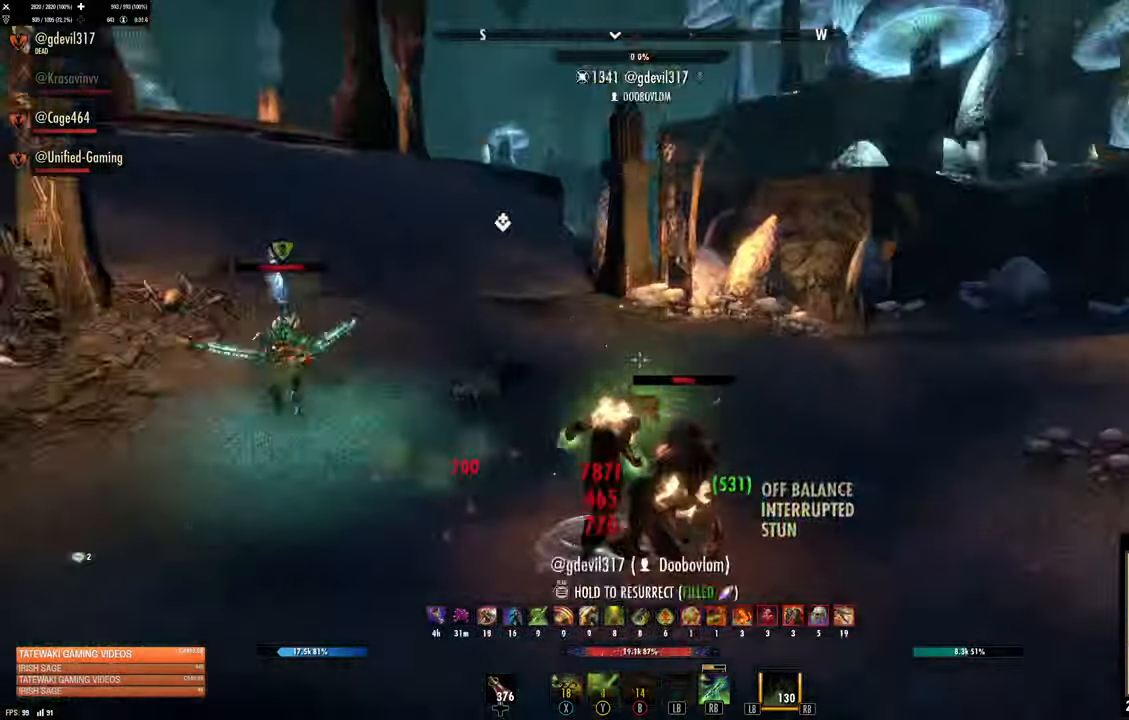
{"dt_ms": 500, "buttons": [], "left_stick": "down", "right_stick": "center", "events": [[117, "right_stick", "left"], [217, "left_stick", "left"], [267, "left_stick", "down-left"], [334, "right_stick", "center"], [434, "left_stick", "down"]]}
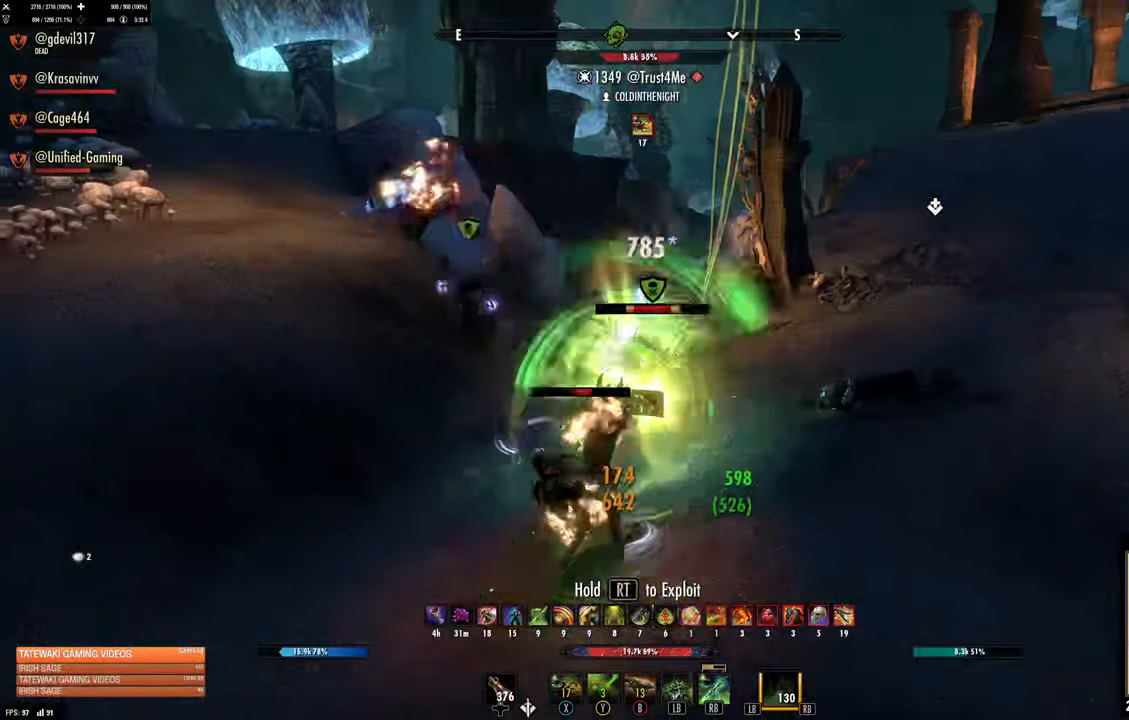
{"dt_ms": 500, "buttons": [], "left_stick": "down", "right_stick": "center", "events": [[67, "right_stick", "down-left"], [200, "right_stick", "center"]]}
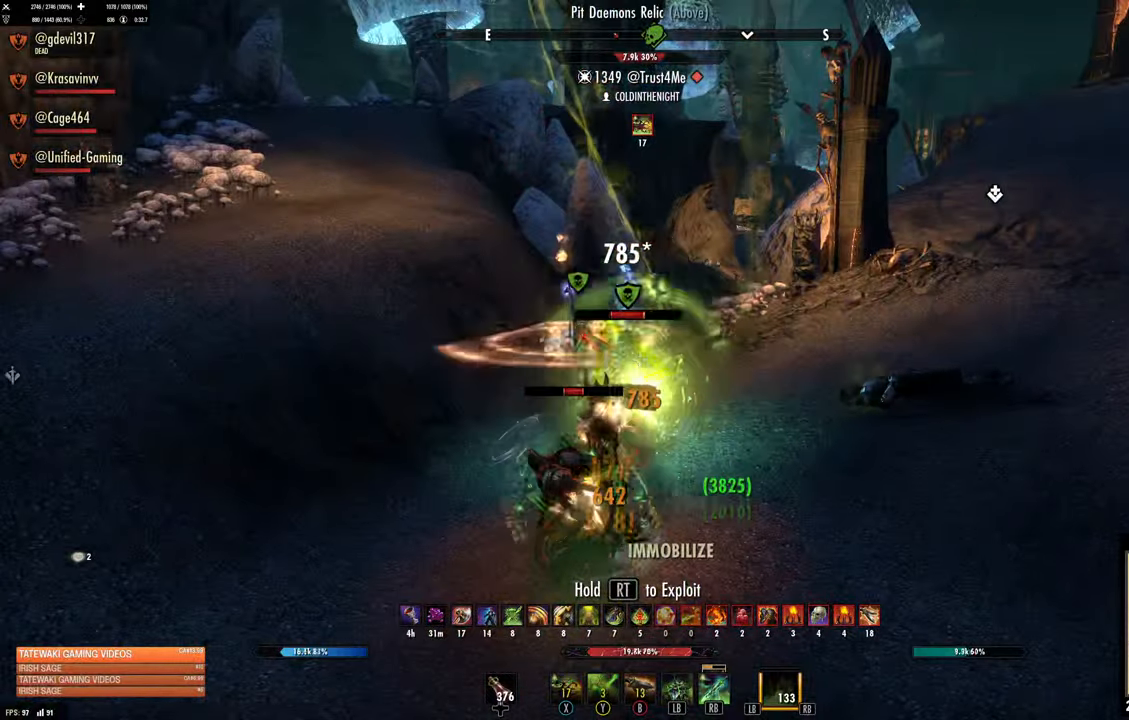
{"dt_ms": 500, "buttons": [], "left_stick": "down", "right_stick": "right"}
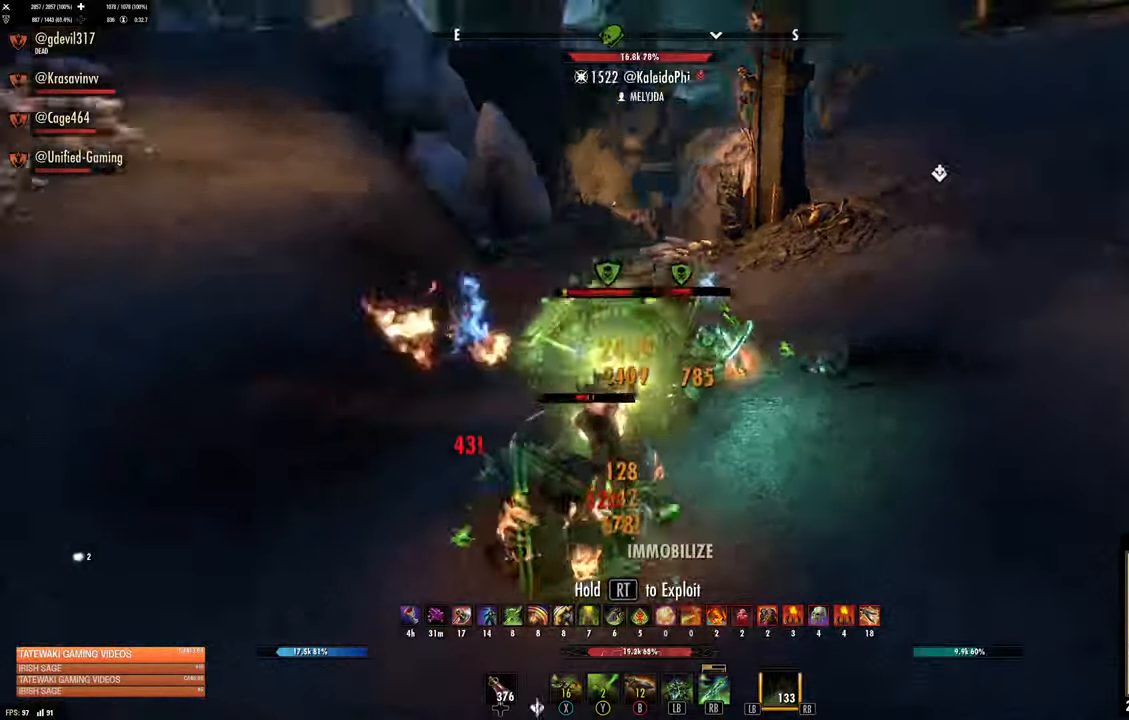
{"dt_ms": 500, "buttons": ["L2", "R2"], "left_stick": "right", "right_stick": "right", "events": [[134, "right_stick", "center"], [184, "left_stick", "down-right"], [184, "right_stick", "right"], [317, "right_stick", "center"], [450, "L2", "down"], [450, "R2", "down"], [450, "left_stick", "right"], [450, "right_stick", "right"]]}
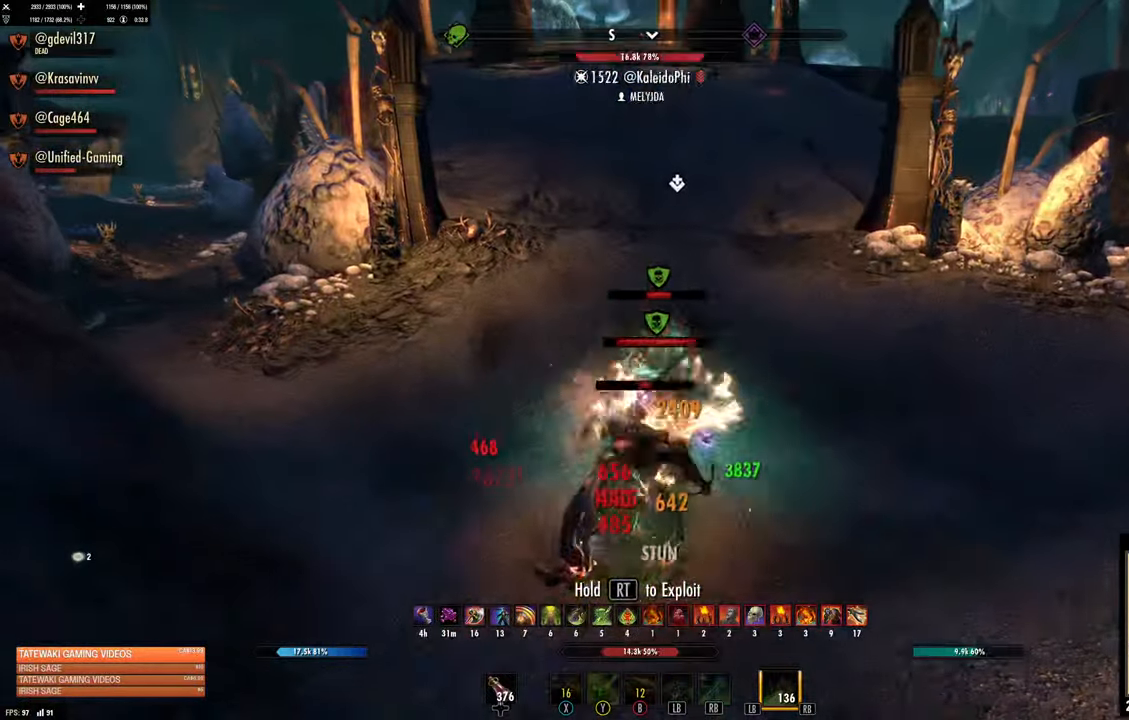
{"dt_ms": 500, "buttons": [], "left_stick": "up-right", "right_stick": "center", "events": [[250, "R2", "up"], [267, "right_stick", "center"], [384, "DPAD_LEFT", "down"], [384, "L2", "up"], [467, "DPAD_LEFT", "up"], [467, "left_stick", "up-right"]]}
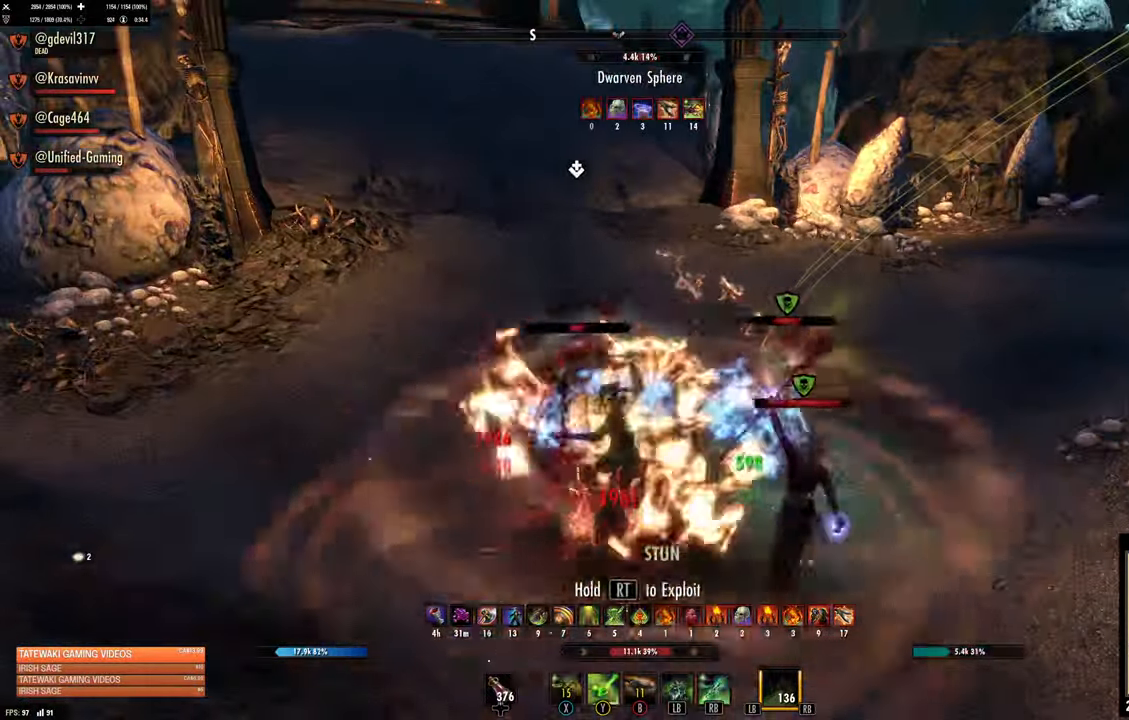
{"dt_ms": 500, "buttons": ["L2"], "left_stick": "up-right", "right_stick": "center", "events": [[67, "DPAD_UP", "down"], [134, "DPAD_UP", "up"], [250, "Y", "down"], [334, "L2", "down"], [334, "Y", "up"], [417, "A", "down"], [500, "A", "up"]]}
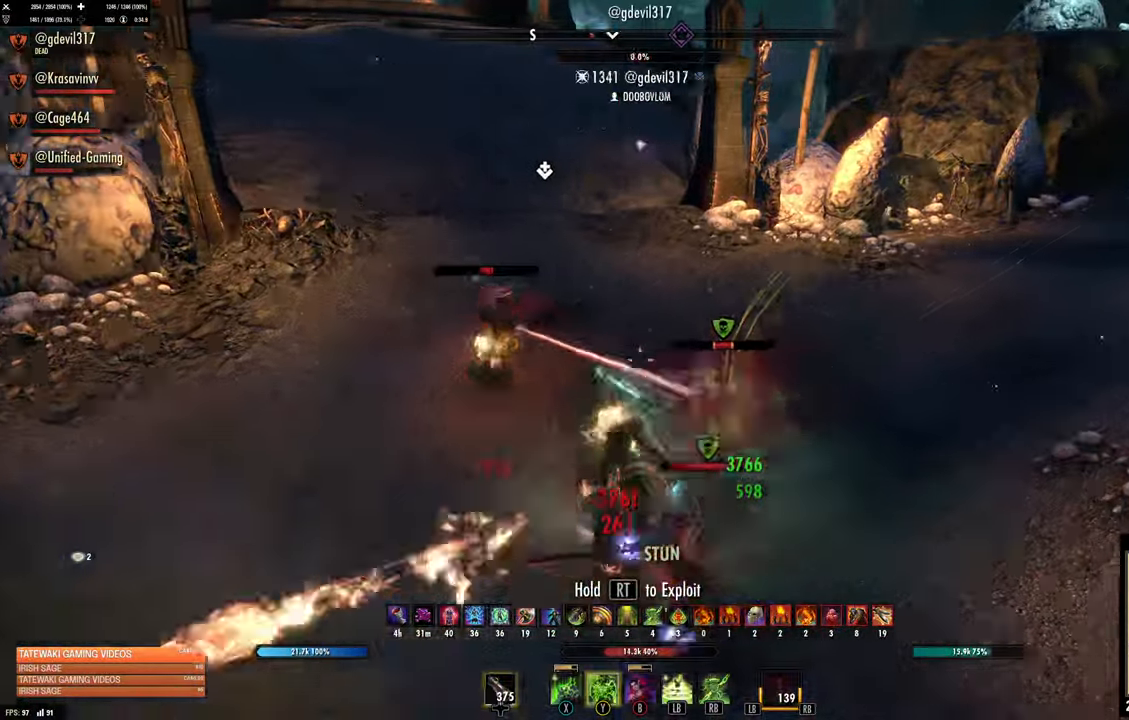
{"dt_ms": 500, "buttons": ["R2"], "left_stick": "right", "right_stick": "left", "events": [[150, "L2", "up"], [150, "left_stick", "right"], [317, "right_stick", "left"], [500, "R2", "down"]]}
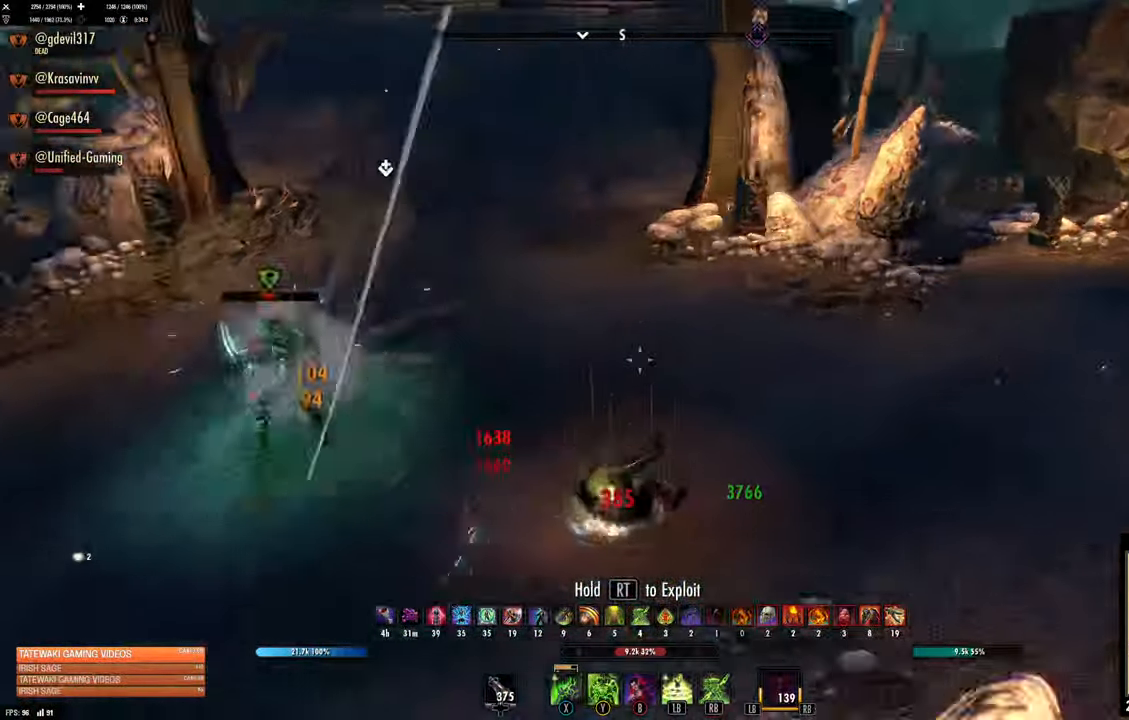
{"dt_ms": 500, "buttons": [], "left_stick": "up-right", "right_stick": "right"}
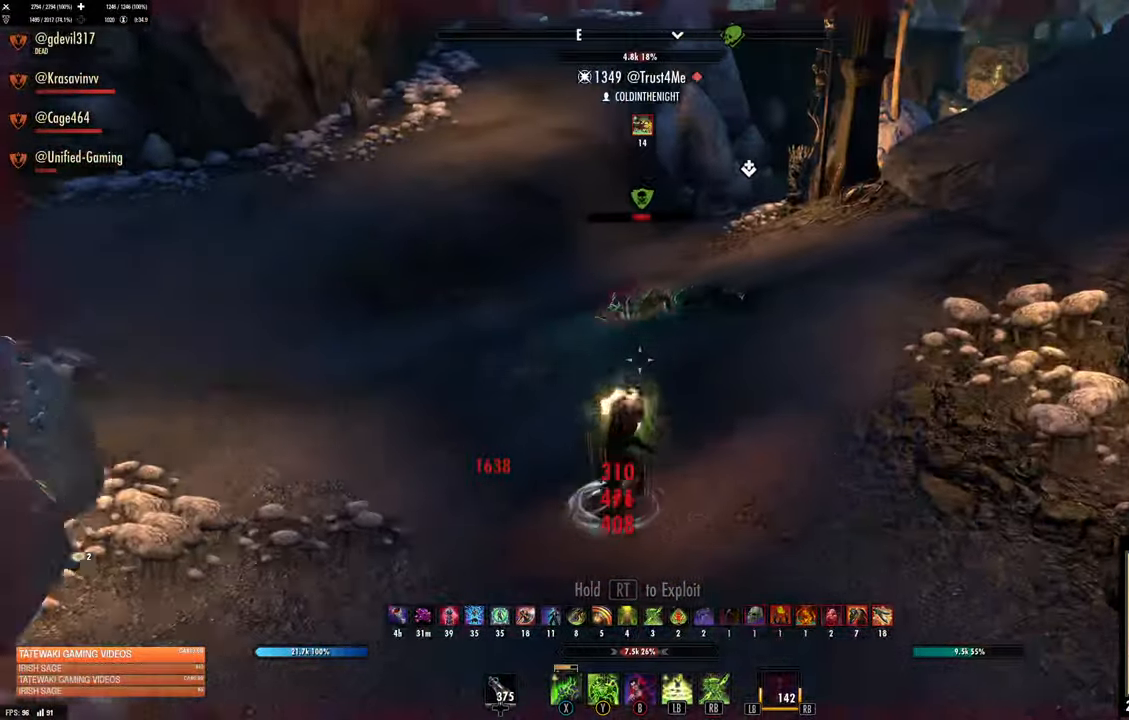
{"dt_ms": 500, "buttons": [], "left_stick": "up", "right_stick": "center", "events": [[34, "DPAD_LEFT", "down"], [34, "right_stick", "center"], [117, "DPAD_LEFT", "up"], [234, "X", "down"], [300, "left_stick", "up"], [317, "X", "up"], [400, "X", "down"], [467, "X", "up"]]}
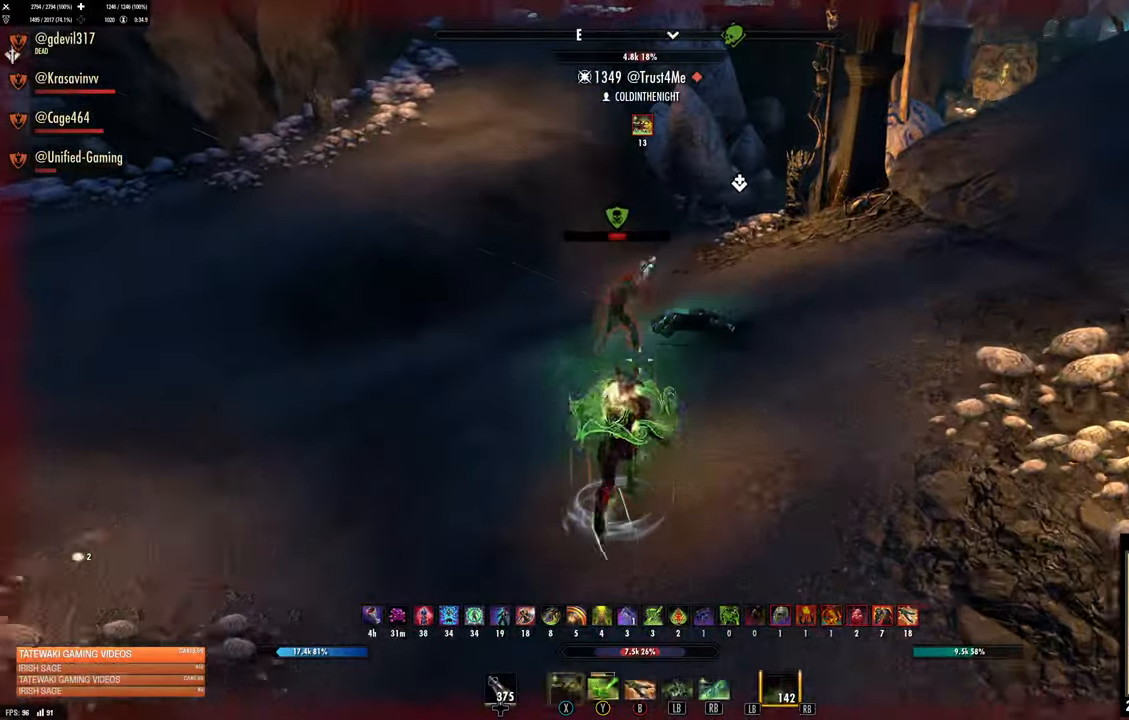
{"dt_ms": 500, "buttons": [], "left_stick": "up", "right_stick": "center", "events": []}
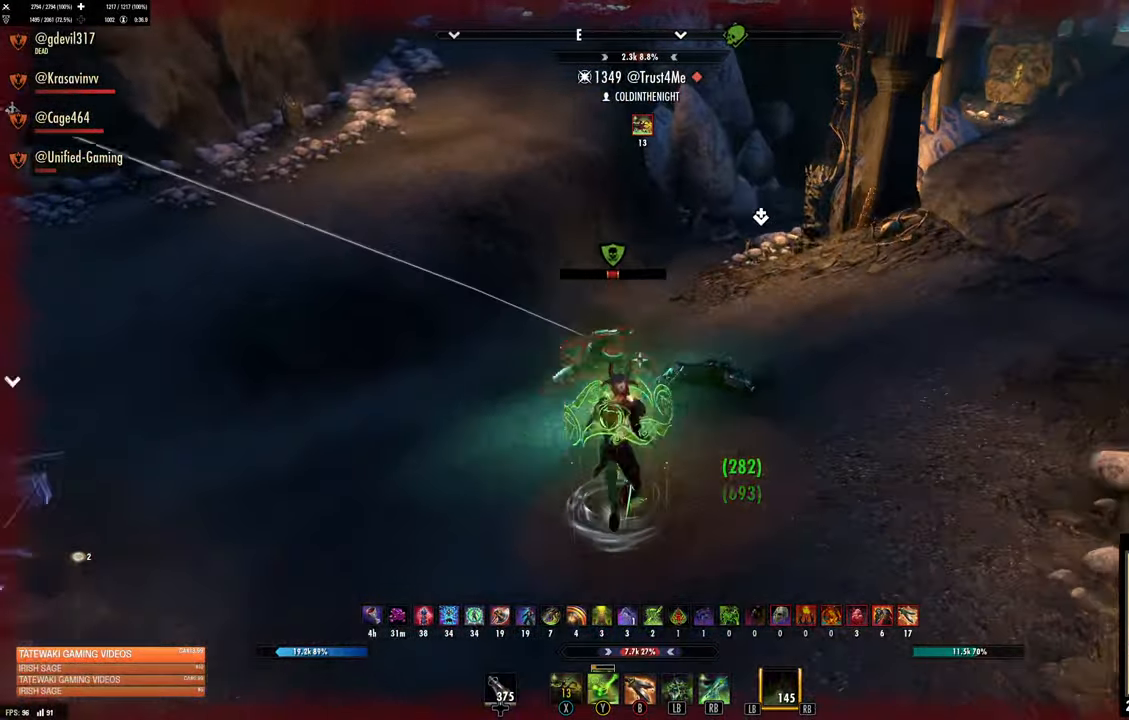
{"dt_ms": 500, "buttons": [], "left_stick": "down-right", "right_stick": "right", "events": [[100, "R2", "down"], [117, "left_stick", "down"], [167, "R2", "up"], [167, "left_stick", "down-left"], [300, "DPAD_LEFT", "down"], [350, "DPAD_LEFT", "up"], [483, "left_stick", "down-right"], [483, "right_stick", "right"]]}
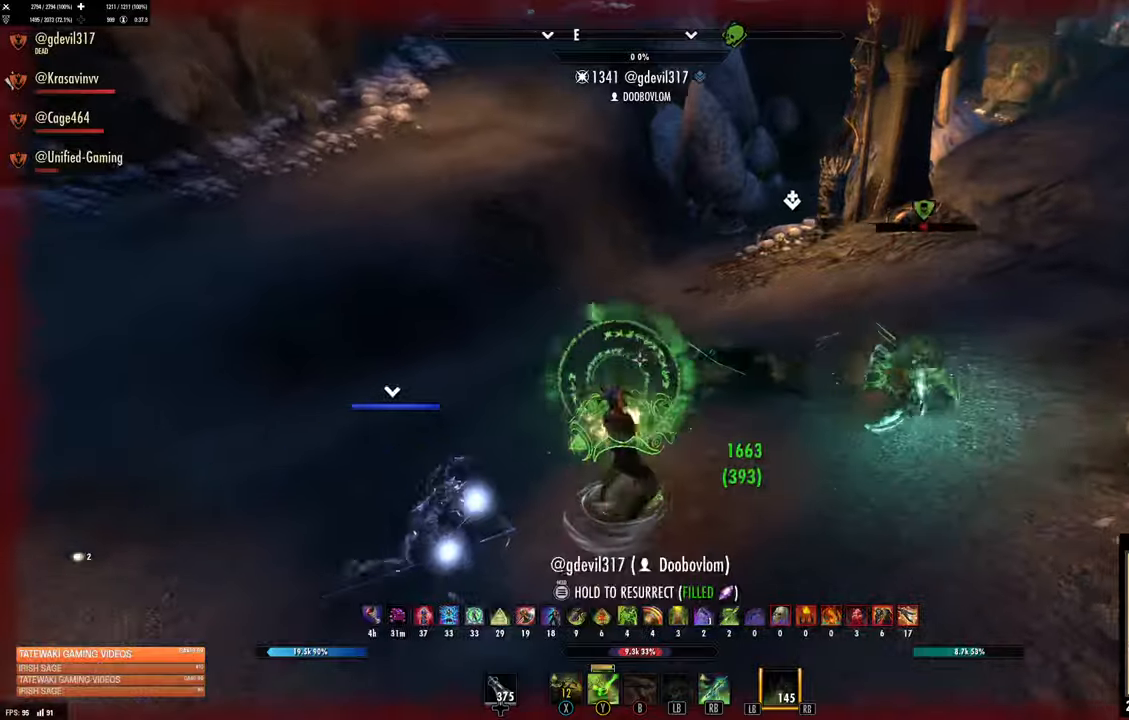
{"dt_ms": 500, "buttons": [], "left_stick": "right", "right_stick": "up-right", "events": [[83, "R2", "down"], [133, "left_stick", "right"], [233, "R2", "up"], [250, "X", "down"], [366, "X", "up"], [366, "right_stick", "center"], [450, "right_stick", "up-right"]]}
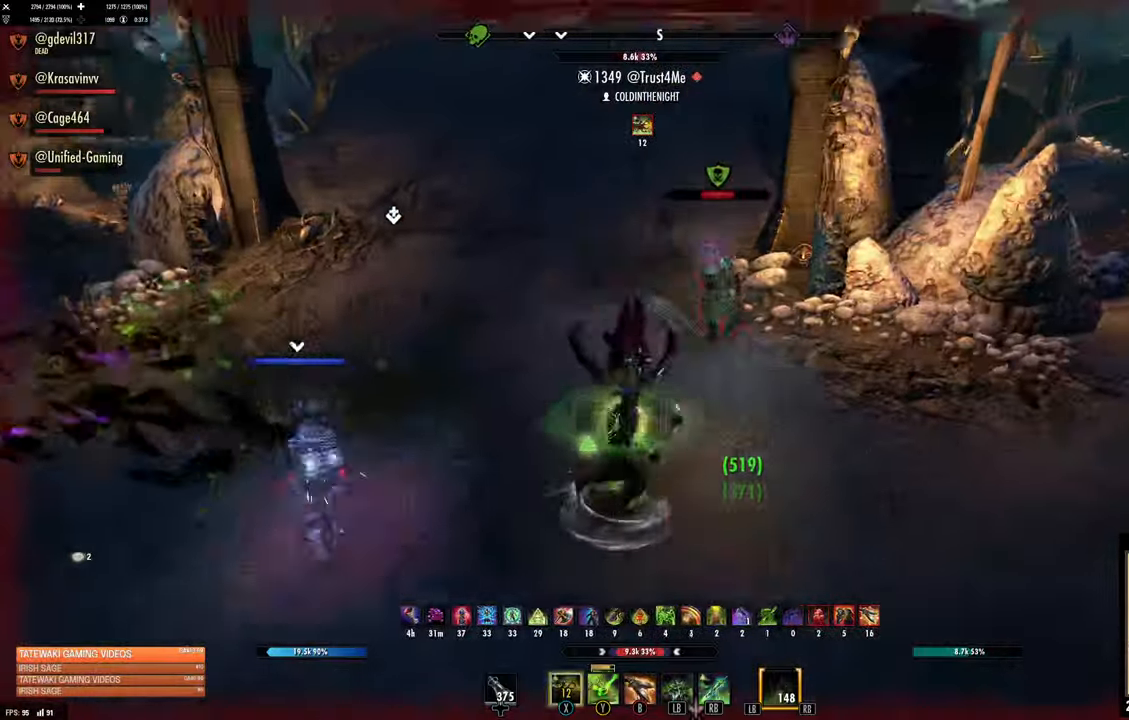
{"dt_ms": 500, "buttons": [], "left_stick": "down-right", "right_stick": "right", "events": [[400, "right_stick", "right"], [500, "left_stick", "down-right"]]}
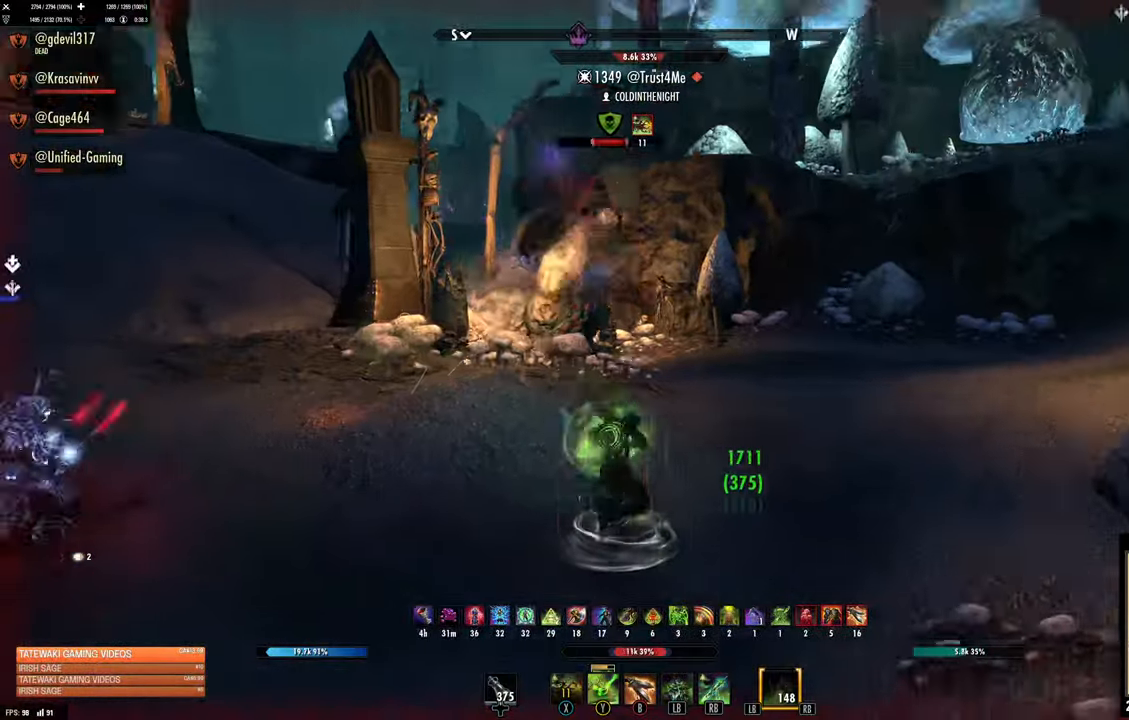
{"dt_ms": 500, "buttons": ["X"], "left_stick": "right", "right_stick": "center", "events": [[200, "left_stick", "right"], [266, "R2", "down"], [350, "right_stick", "center"], [416, "R2", "up"], [450, "X", "down"]]}
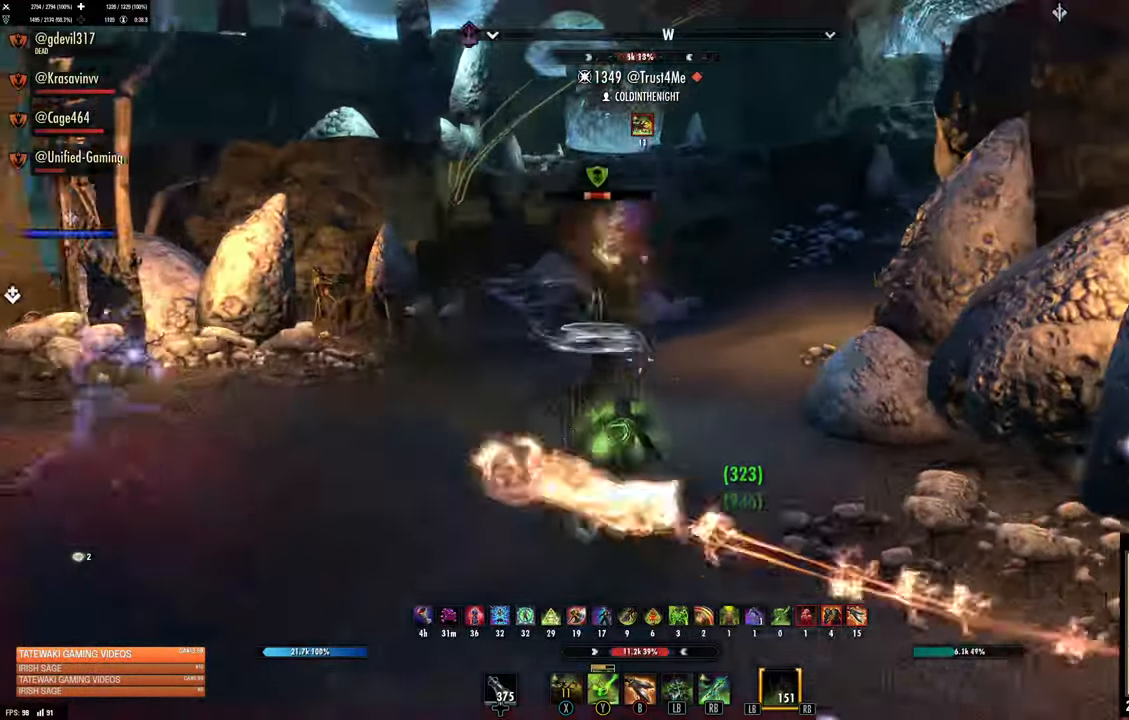
{"dt_ms": 500, "buttons": [], "left_stick": "up", "right_stick": "right"}
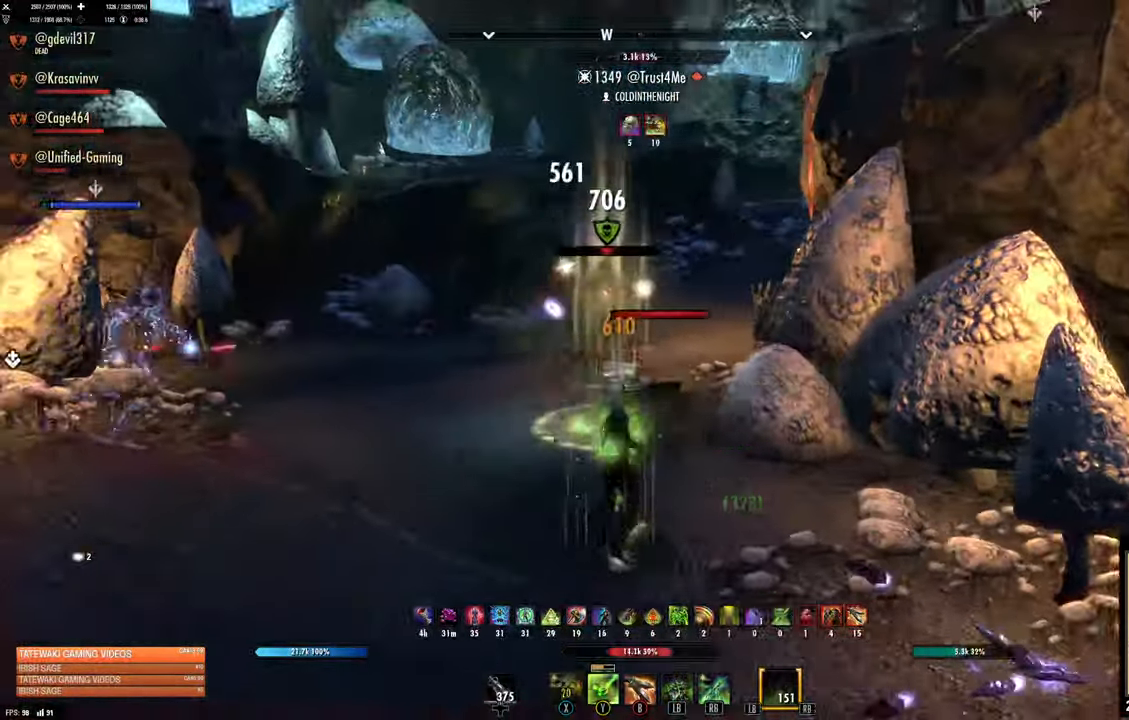
{"dt_ms": 500, "buttons": ["R2"], "left_stick": "down-left", "right_stick": "center", "events": [[216, "right_stick", "center"], [316, "R2", "down"], [316, "right_stick", "right"], [400, "left_stick", "down-left"], [416, "R2", "up"], [466, "right_stick", "center"], [500, "R2", "down"]]}
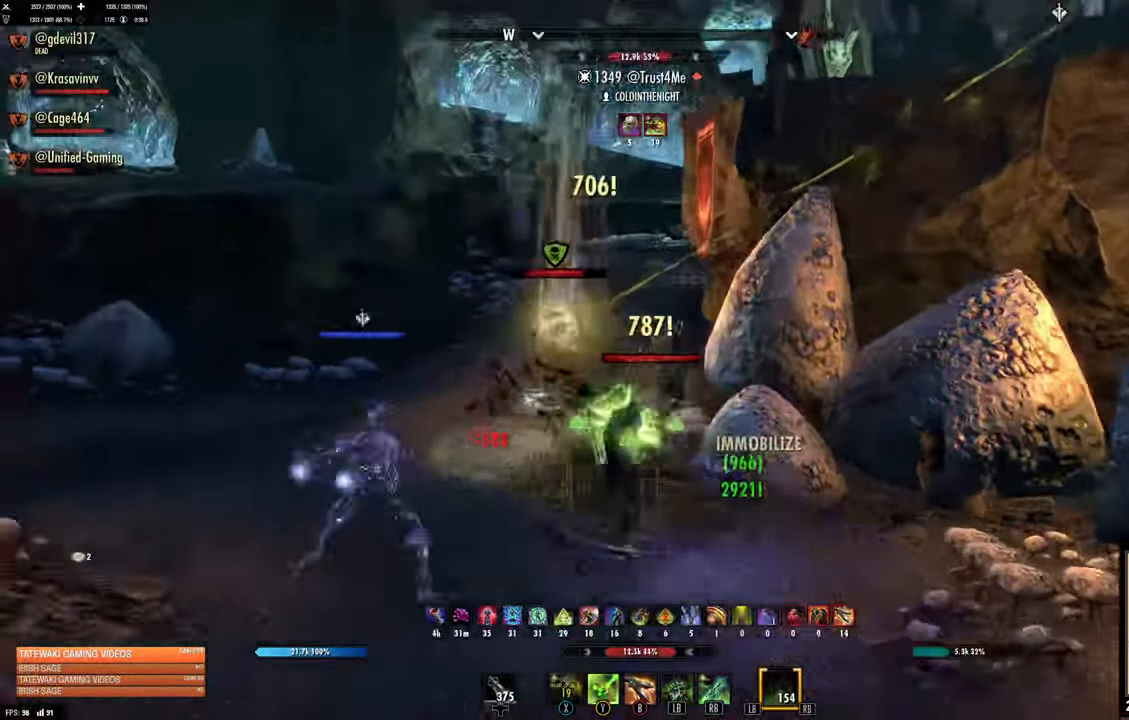
{"dt_ms": 500, "buttons": [], "left_stick": "up-left", "right_stick": "center", "events": [[16, "X", "down"], [16, "left_stick", "up-left"], [83, "R2", "up"], [100, "X", "up"], [216, "X", "down"], [283, "X", "up"]]}
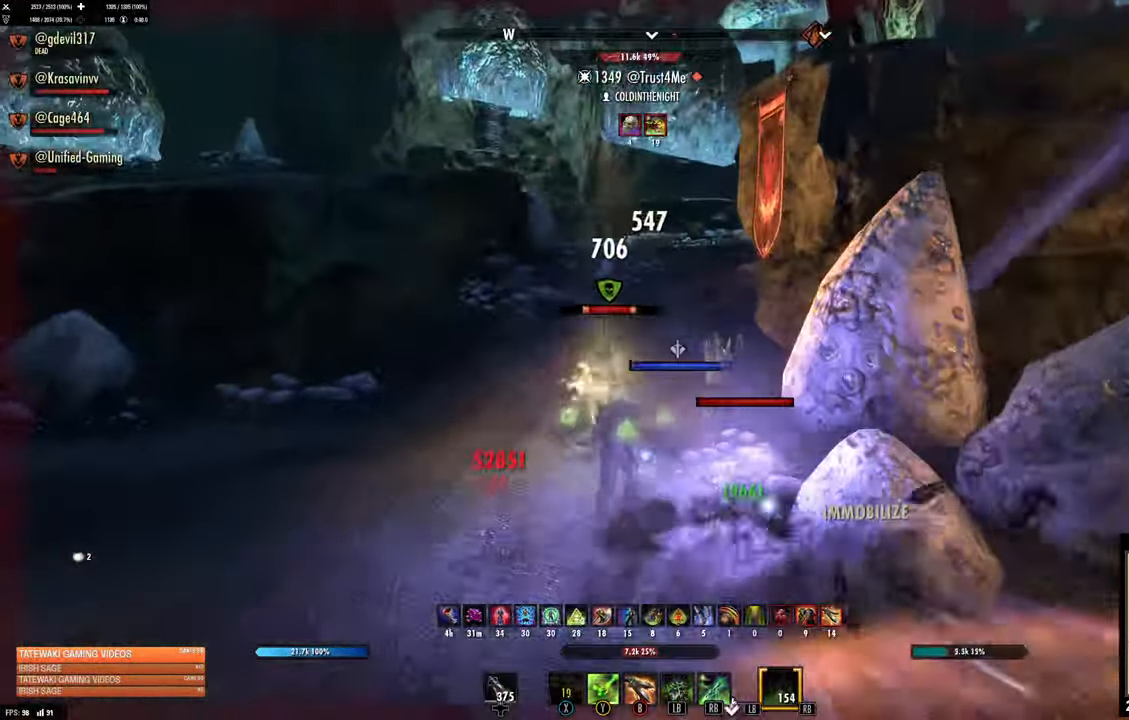
{"dt_ms": 500, "buttons": ["L2"], "left_stick": "up", "right_stick": "center", "events": [[133, "DPAD_LEFT", "down"], [133, "left_stick", "up"], [200, "DPAD_LEFT", "up"], [333, "Y", "down"], [416, "Y", "up"], [433, "L2", "down"]]}
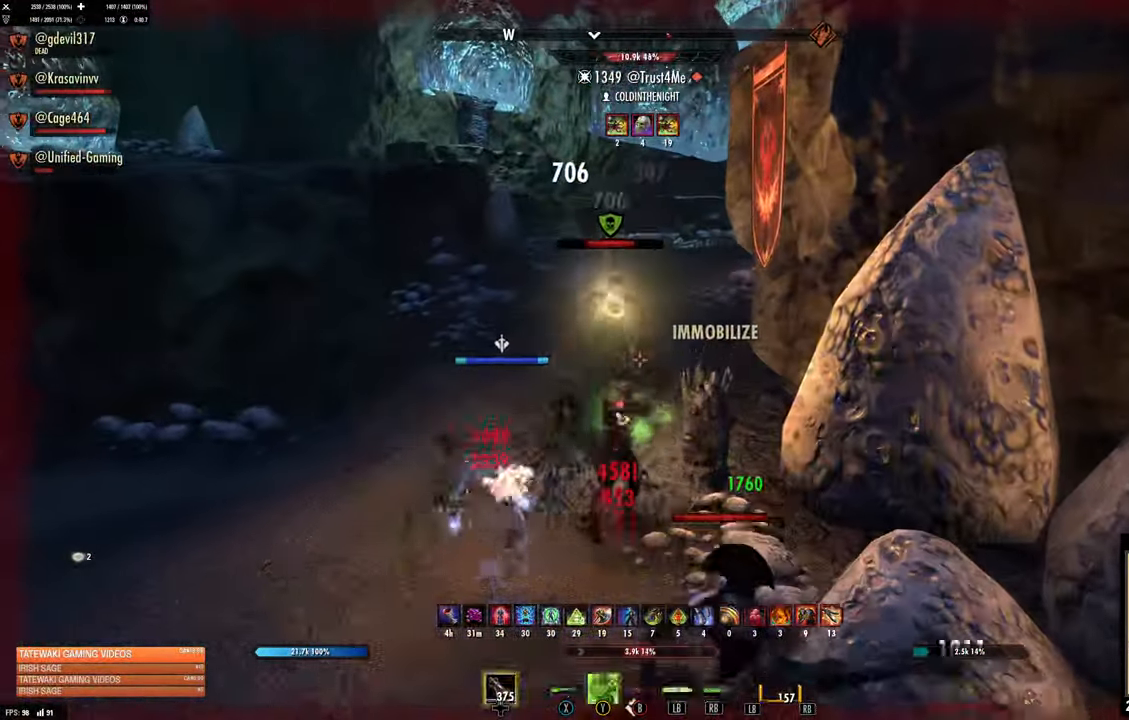
{"dt_ms": 500, "buttons": [], "left_stick": "up", "right_stick": "center", "events": [[100, "A", "down"], [216, "A", "up"], [383, "L2", "up"]]}
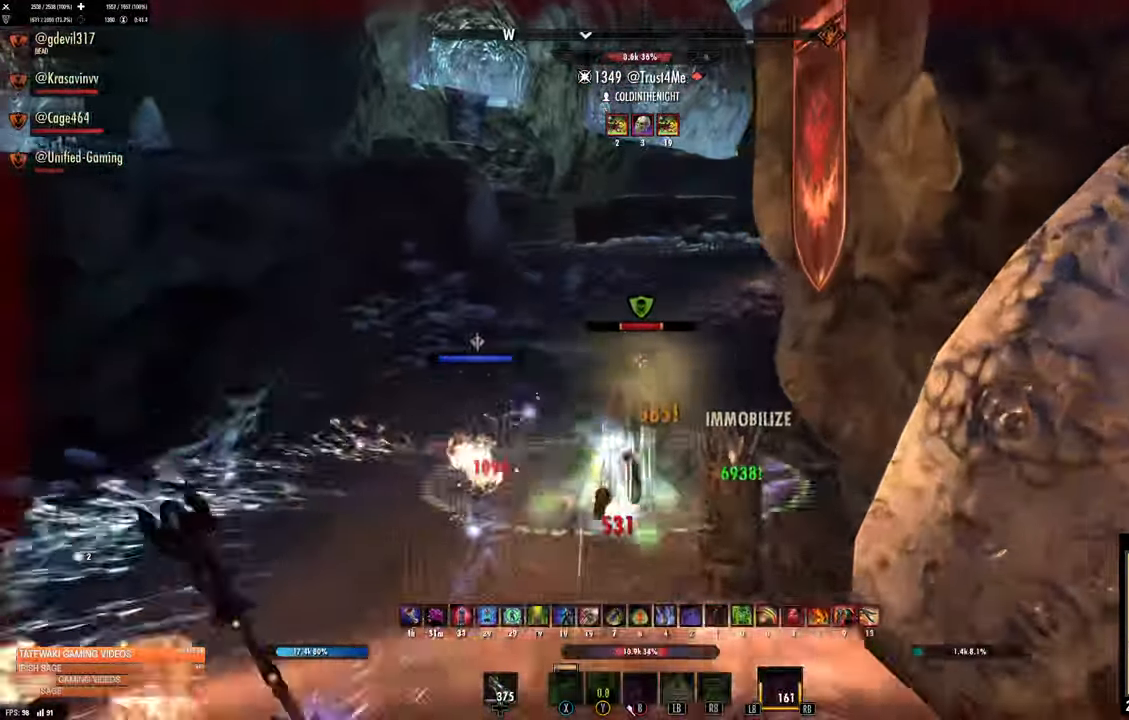
{"dt_ms": 500, "buttons": ["A"], "left_stick": "up", "right_stick": "center", "events": [[133, "R2", "down"], [433, "R2", "up"], [500, "A", "down"]]}
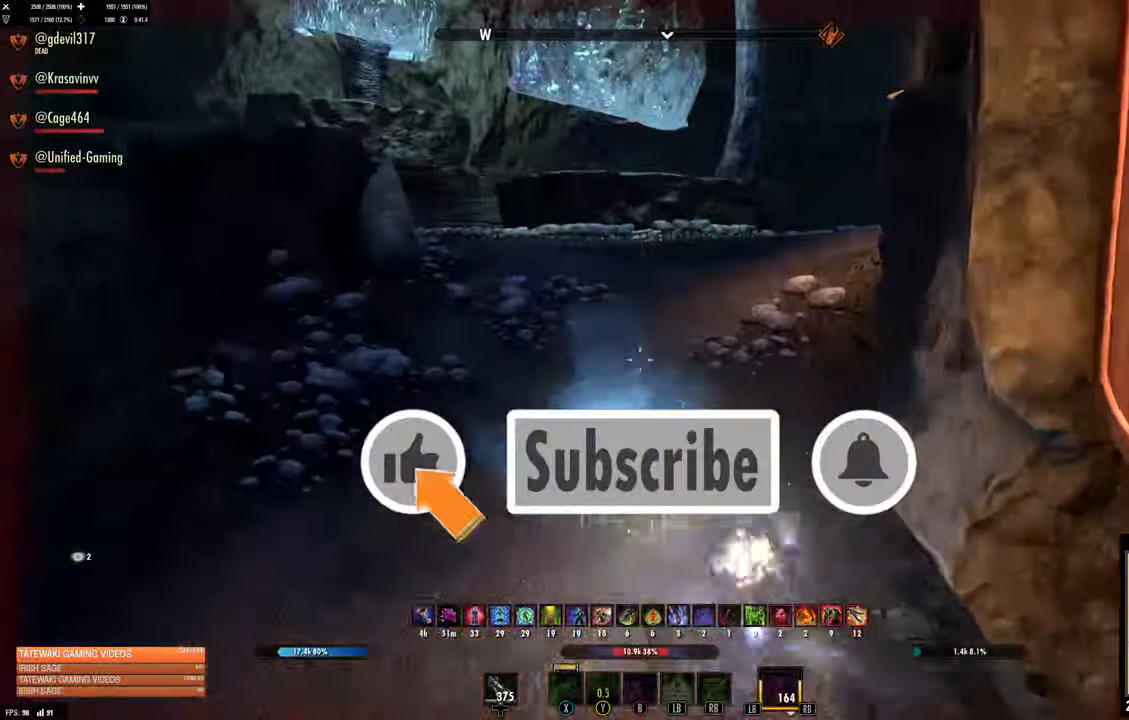
{"dt_ms": 500, "buttons": ["L2"], "left_stick": "up", "right_stick": "center", "events": [[116, "A", "up"], [166, "R1", "down"], [250, "R1", "up"], [350, "L2", "down"]]}
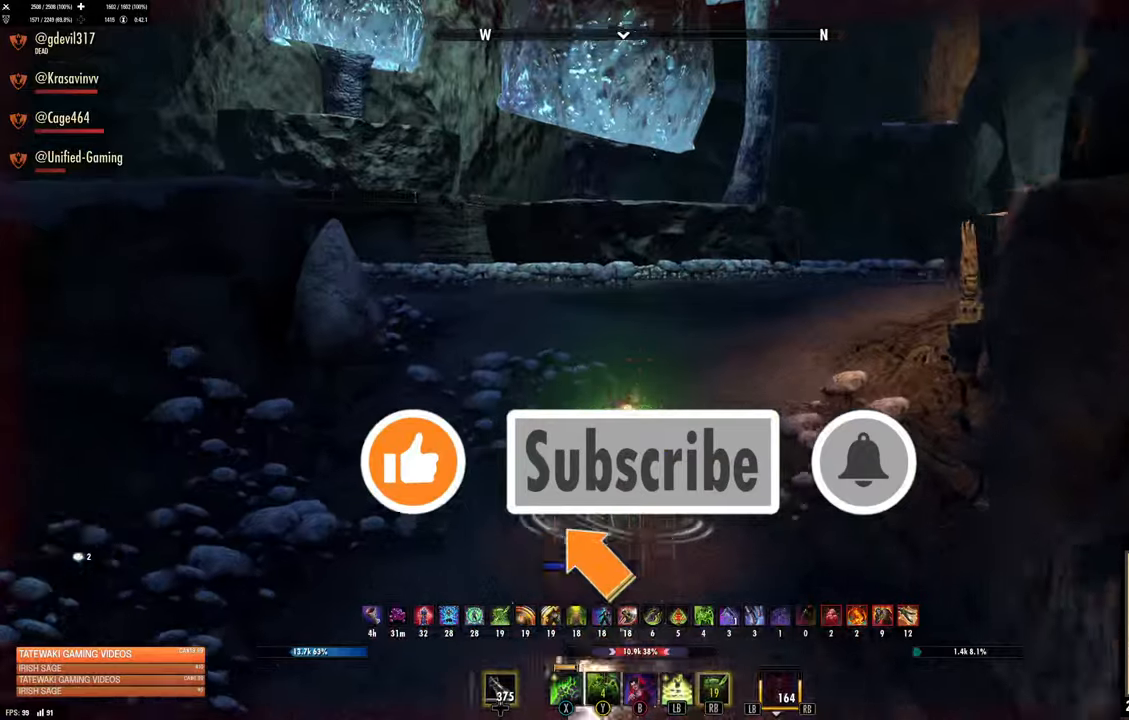
{"dt_ms": 500, "buttons": [], "left_stick": "up", "right_stick": "center", "events": [[50, "right_stick", "down-left"], [83, "L2", "up"], [233, "right_stick", "center"], [317, "R2", "down"], [350, "A", "down"], [383, "R2", "up"], [467, "A", "up"]]}
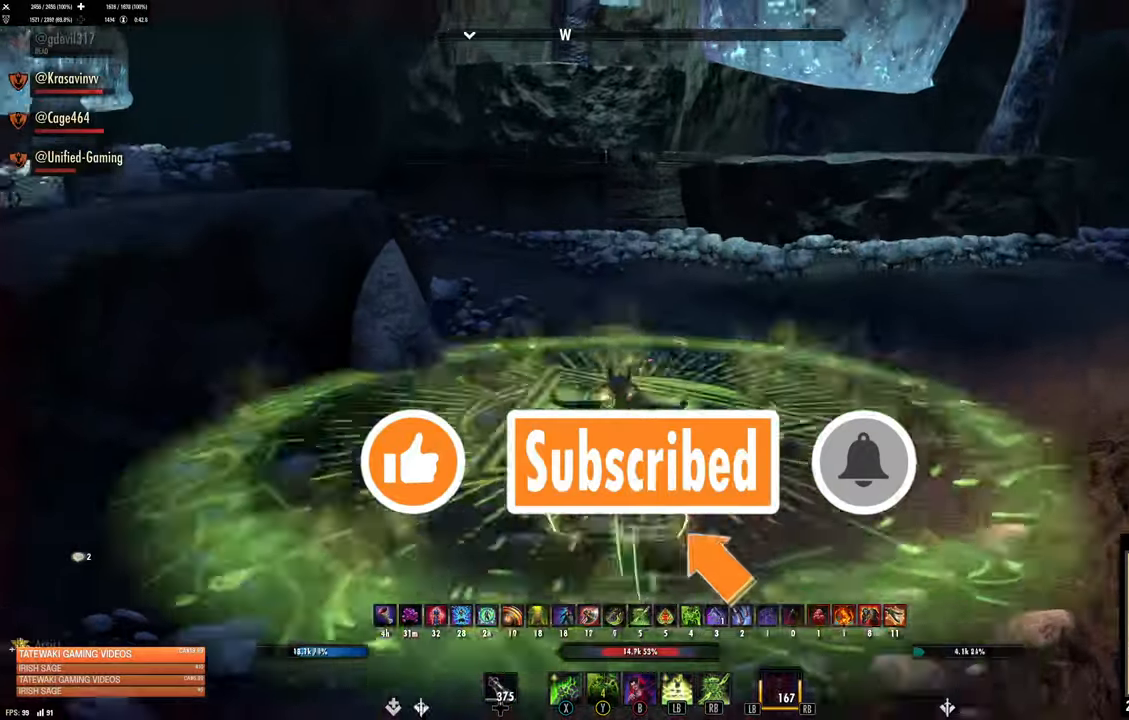
{"dt_ms": 1000, "buttons": ["Y"], "left_stick": "down-left", "right_stick": "center"}
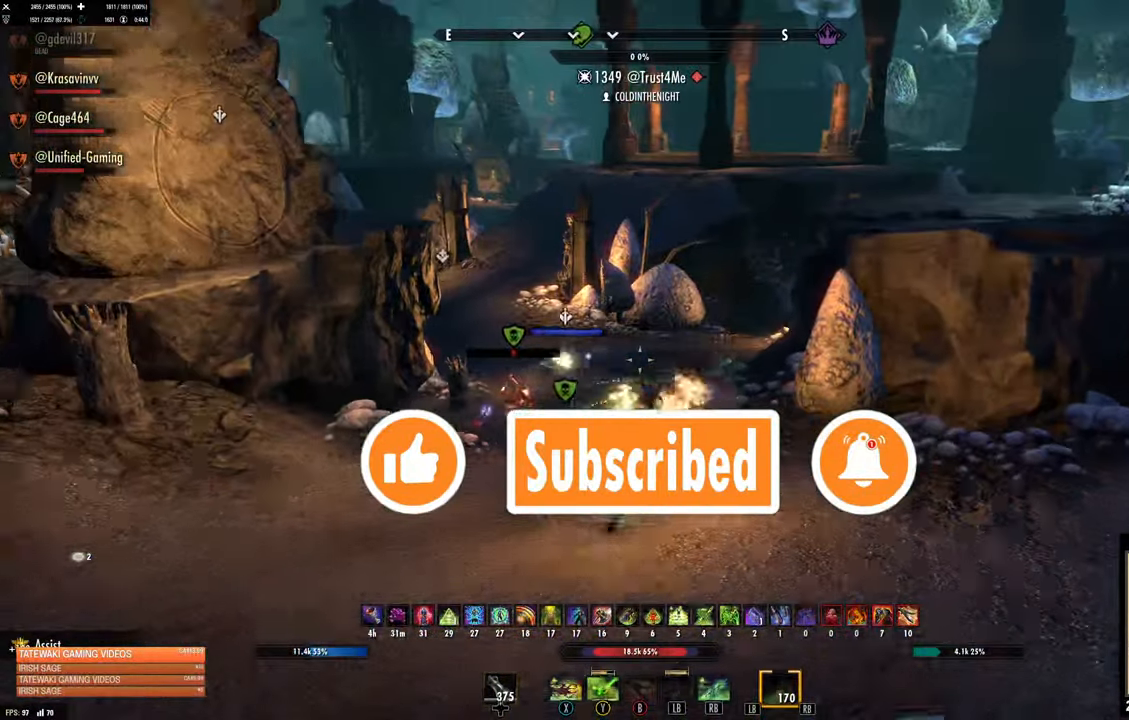
{"dt_ms": 500, "buttons": [], "left_stick": "down-left", "right_stick": "center", "events": [[33, "Y", "up"], [100, "Y", "down"], [150, "Y", "up"], [200, "left_stick", "up-left"], [283, "right_stick", "down-left"], [317, "left_stick", "down-left"], [367, "right_stick", "center"]]}
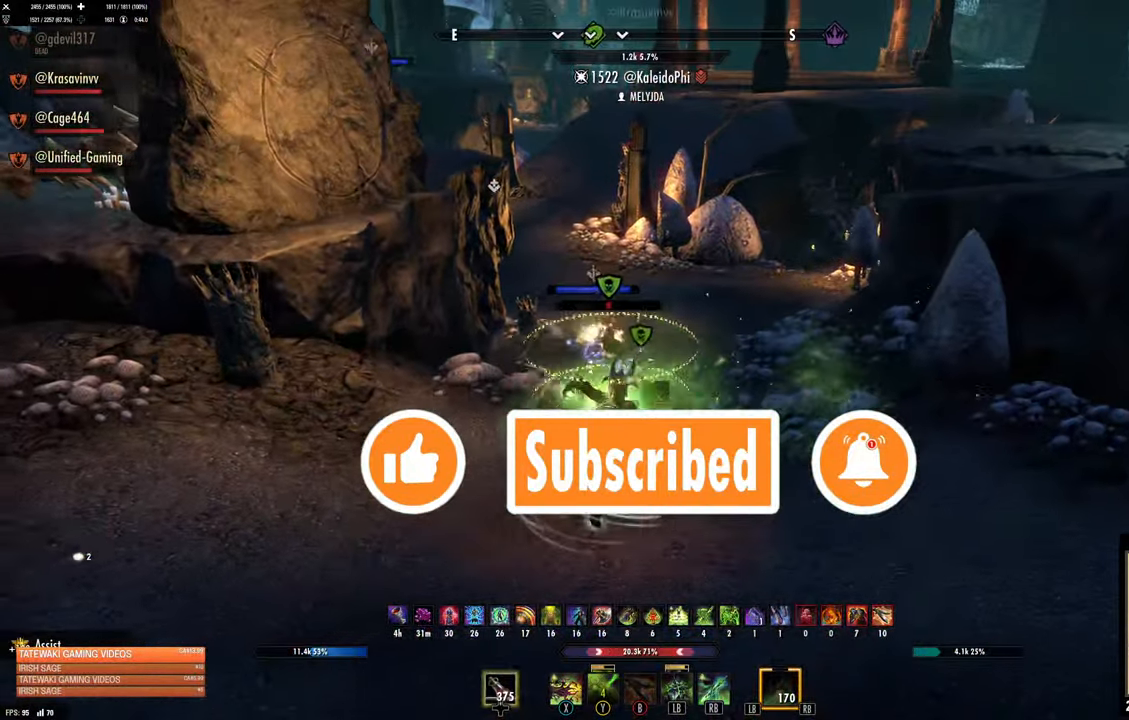
{"dt_ms": 500, "buttons": [], "left_stick": "center", "right_stick": "center", "events": [[450, "left_stick", "center"]]}